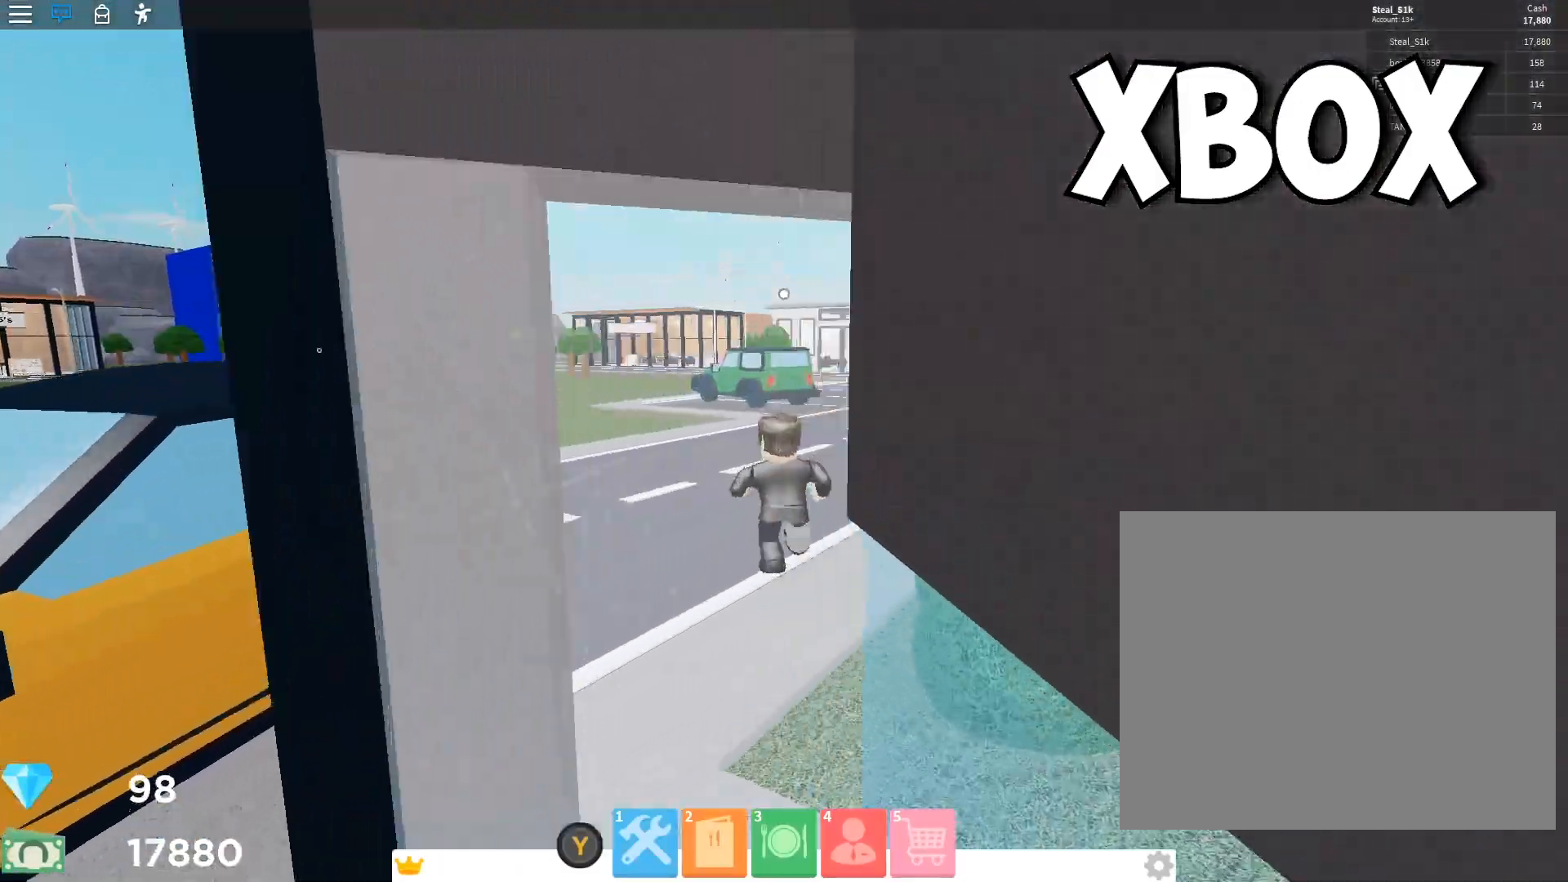
Gameplay with a controller (Xbox layout); each line is a JSON object with the inputs held at the frame after it (dt_ms = milliseconds from this image to that frame). "button_events" lists button changes between this image and that frame as [ms after this image, input, new state], when the widget could be followed in between (sticks are given only as held states). Not read: HOME L3 R1 R3 START.
{"dt_ms": 500, "buttons": ["R2"], "left_stick": "up", "right_stick": "center"}
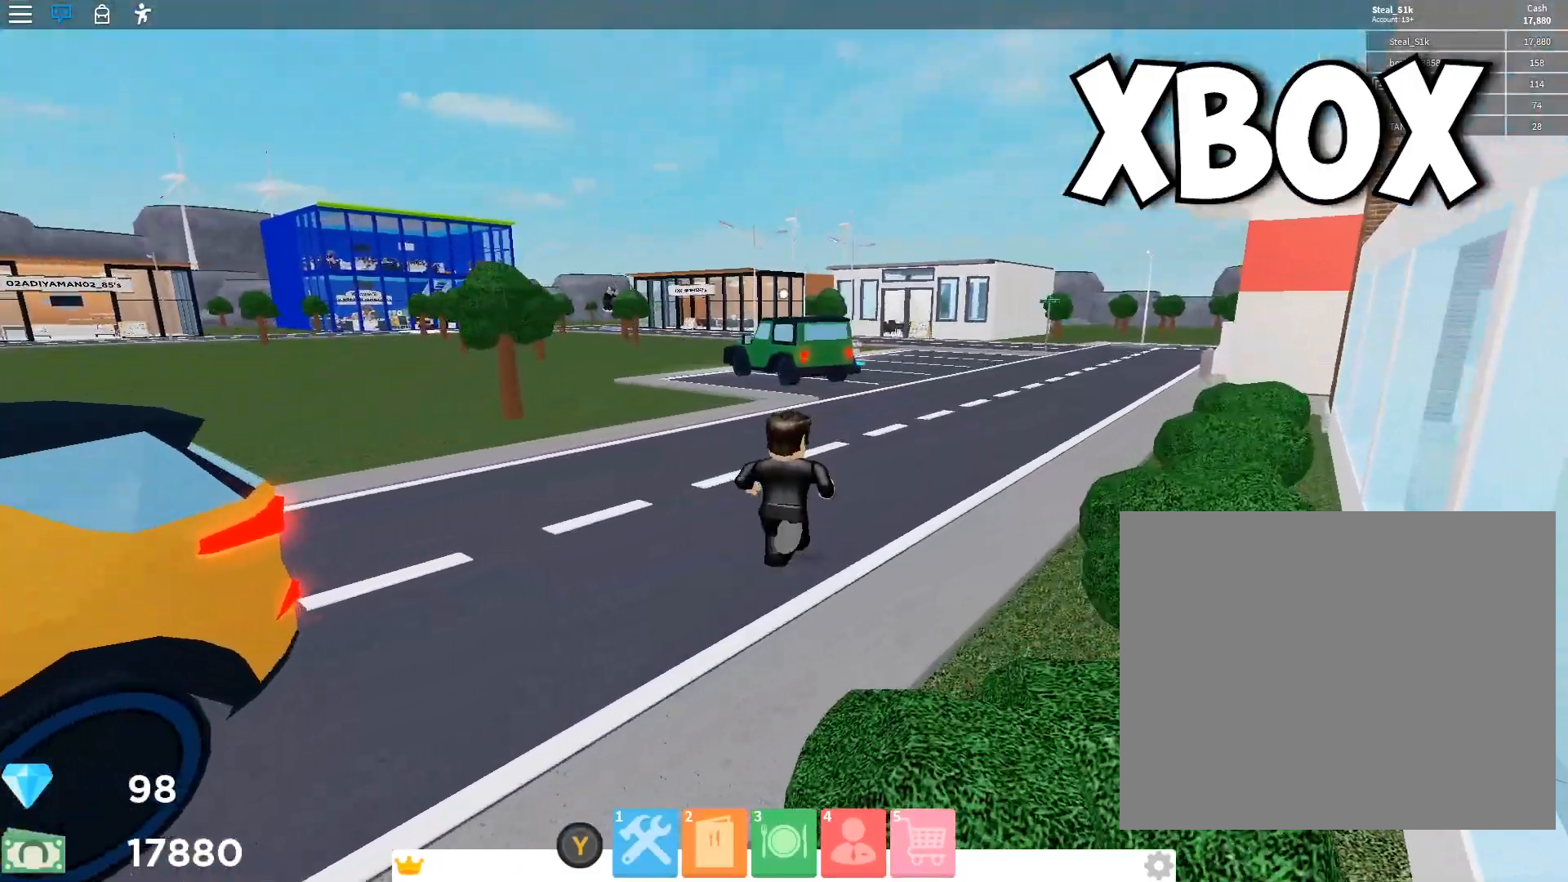
{"dt_ms": 500, "buttons": ["R2"], "left_stick": "up", "right_stick": "center", "button_events": [[117, "A", "down"], [283, "A", "up"]]}
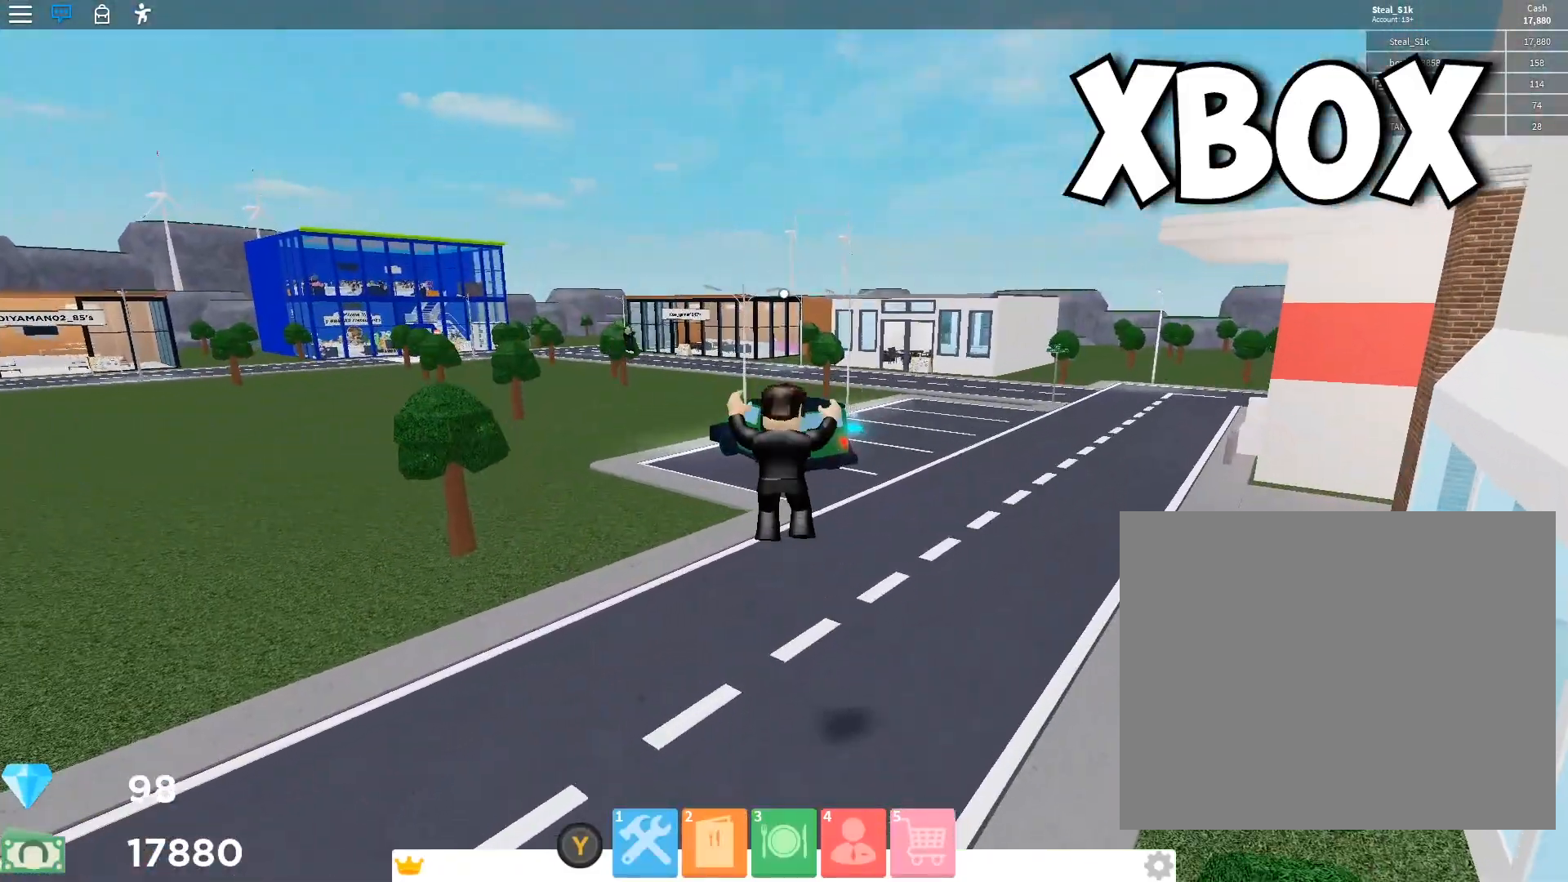
{"dt_ms": 500, "buttons": [], "left_stick": "up-right", "right_stick": "center"}
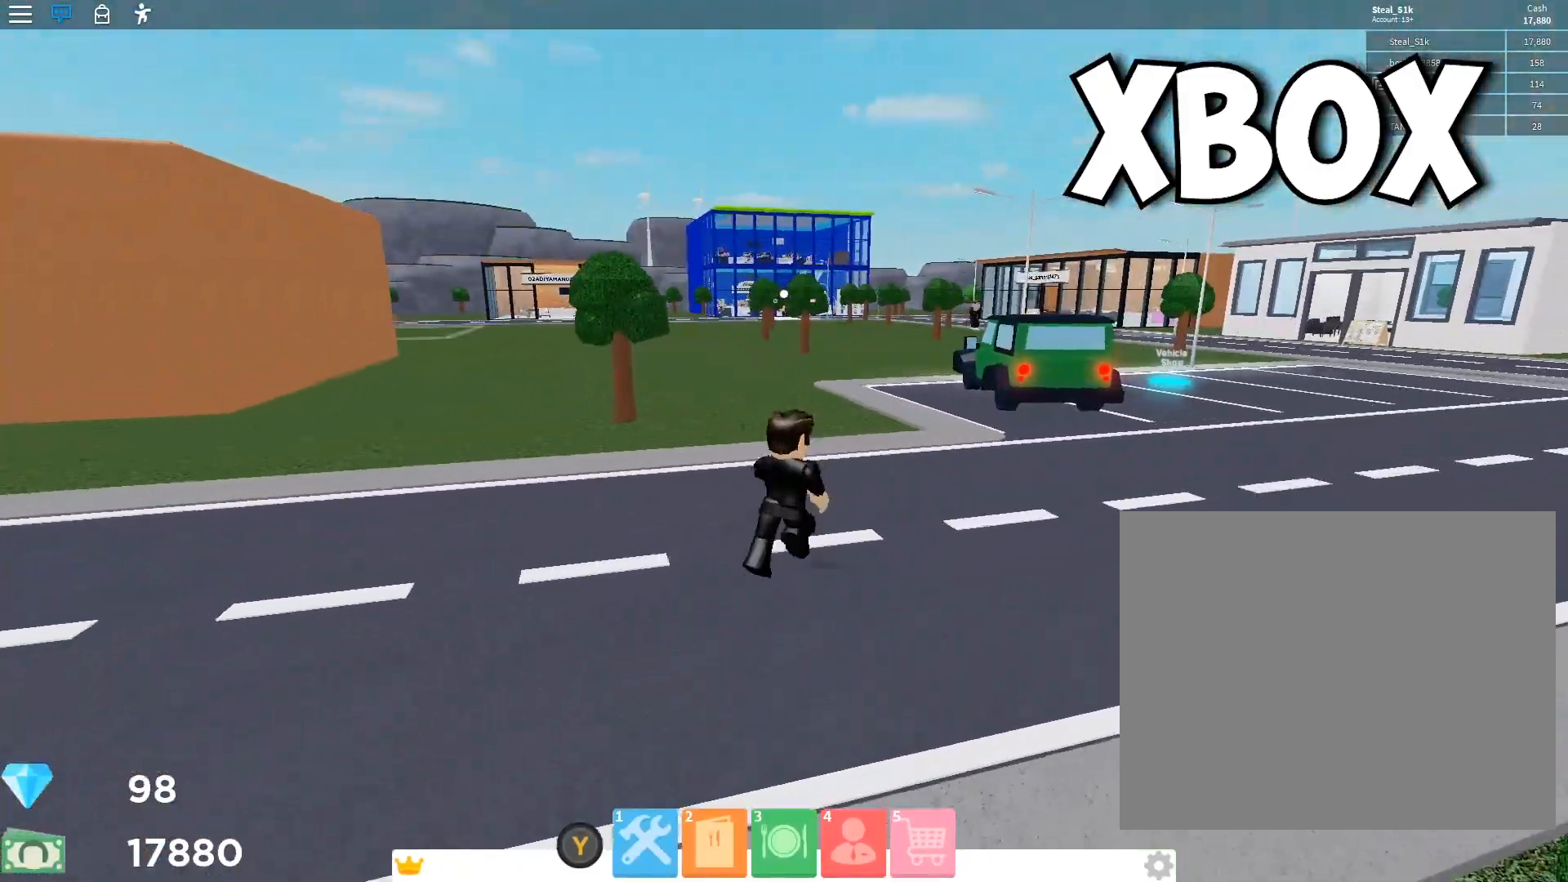
{"dt_ms": 500, "buttons": [], "left_stick": "up", "right_stick": "down-right", "button_events": []}
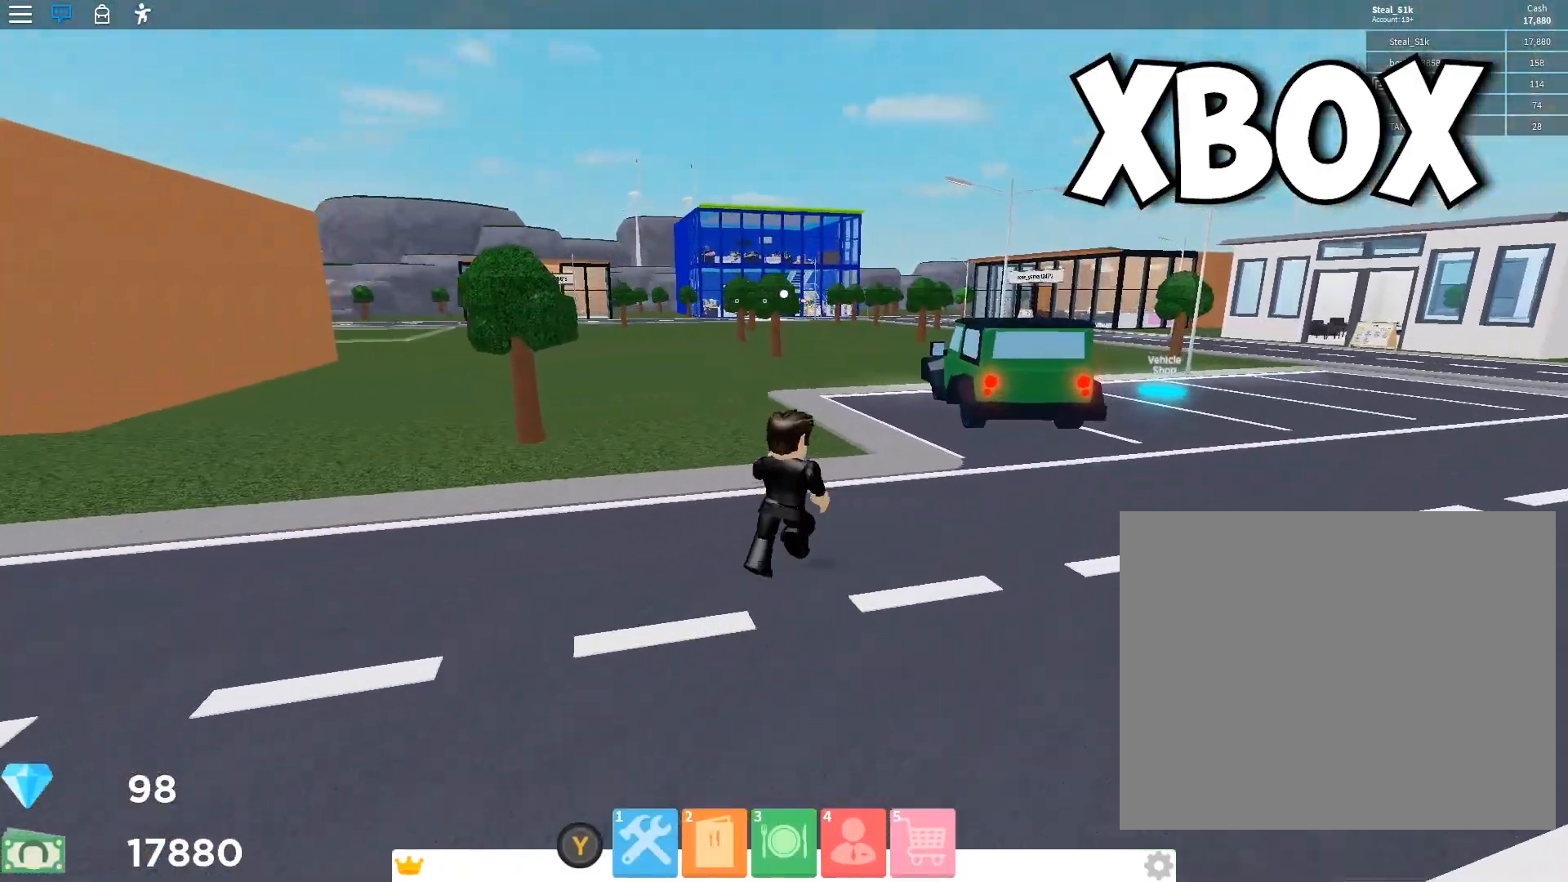
{"dt_ms": 500, "buttons": [], "left_stick": "up", "right_stick": "center", "button_events": []}
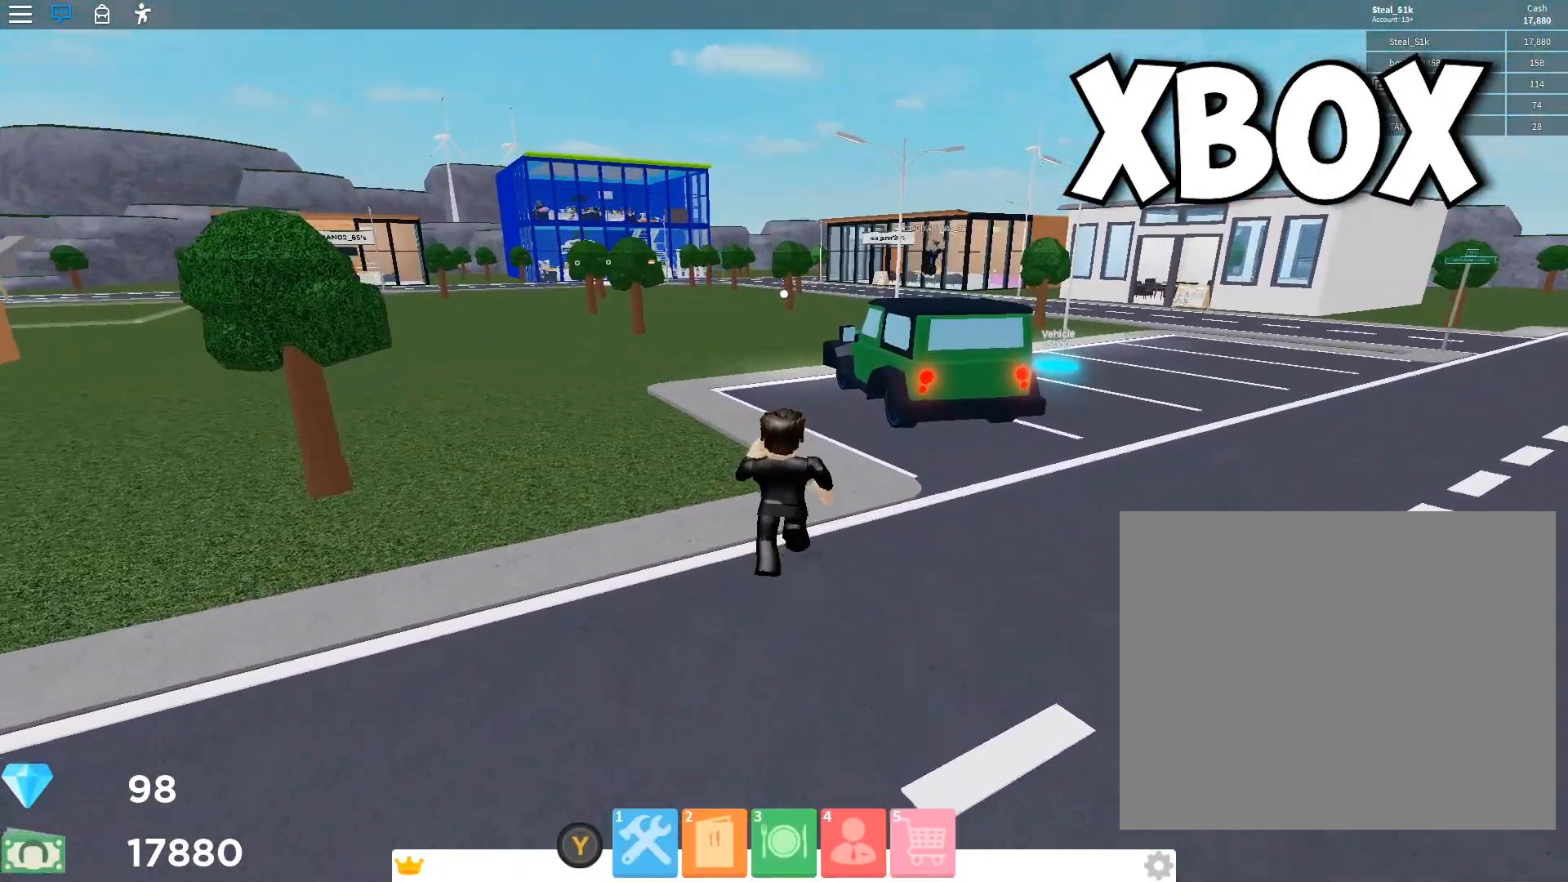
{"dt_ms": 500, "buttons": [], "left_stick": "up", "right_stick": "center", "button_events": [[267, "A", "down"], [400, "A", "up"]]}
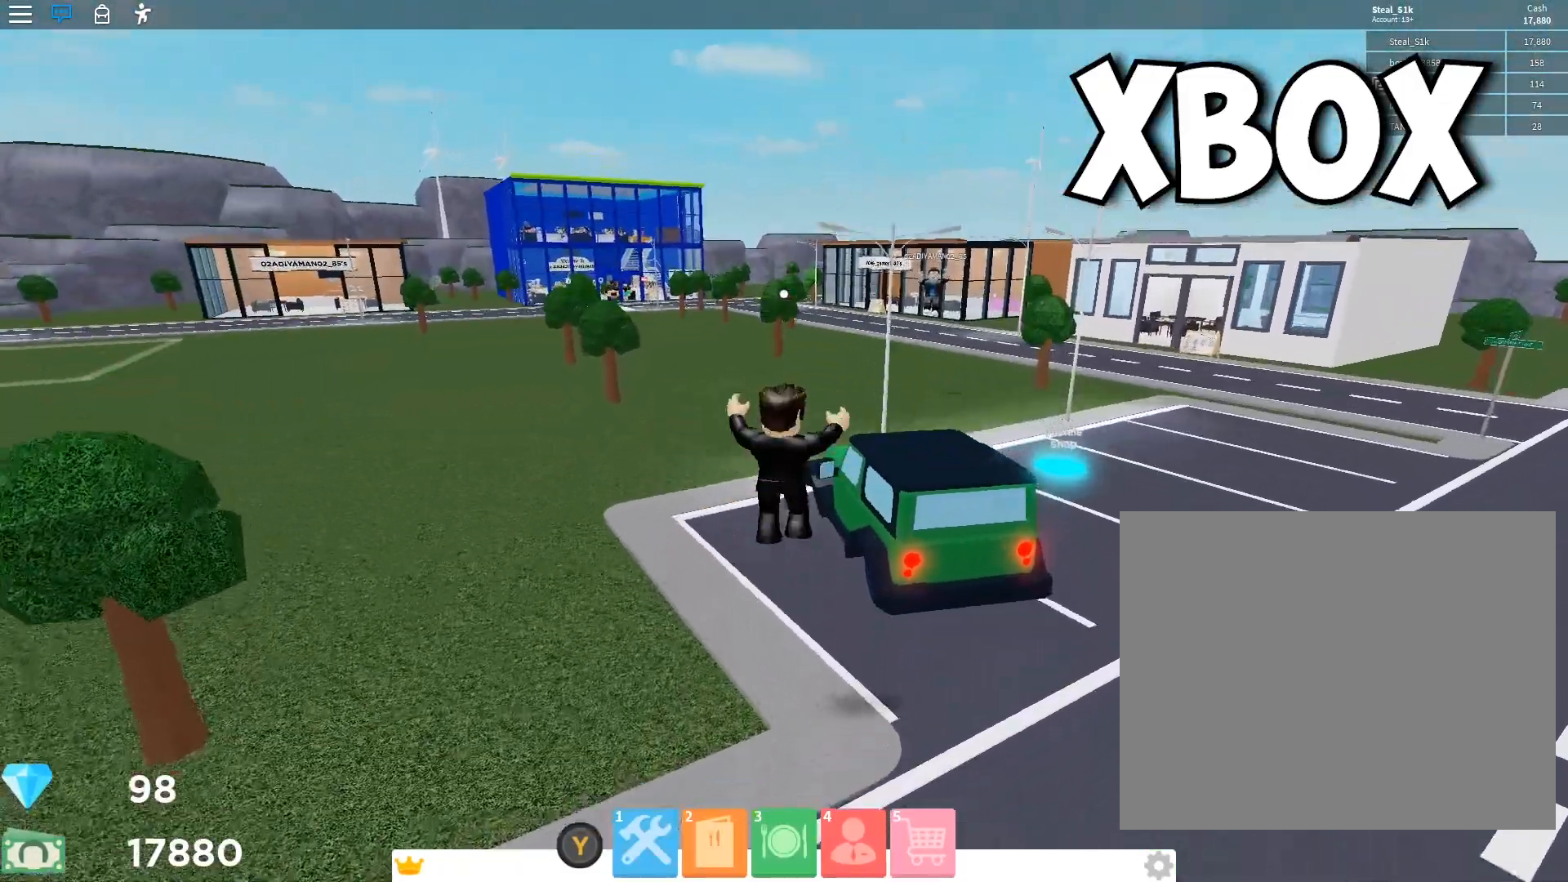
{"dt_ms": 1000, "buttons": [], "left_stick": "up", "right_stick": "center"}
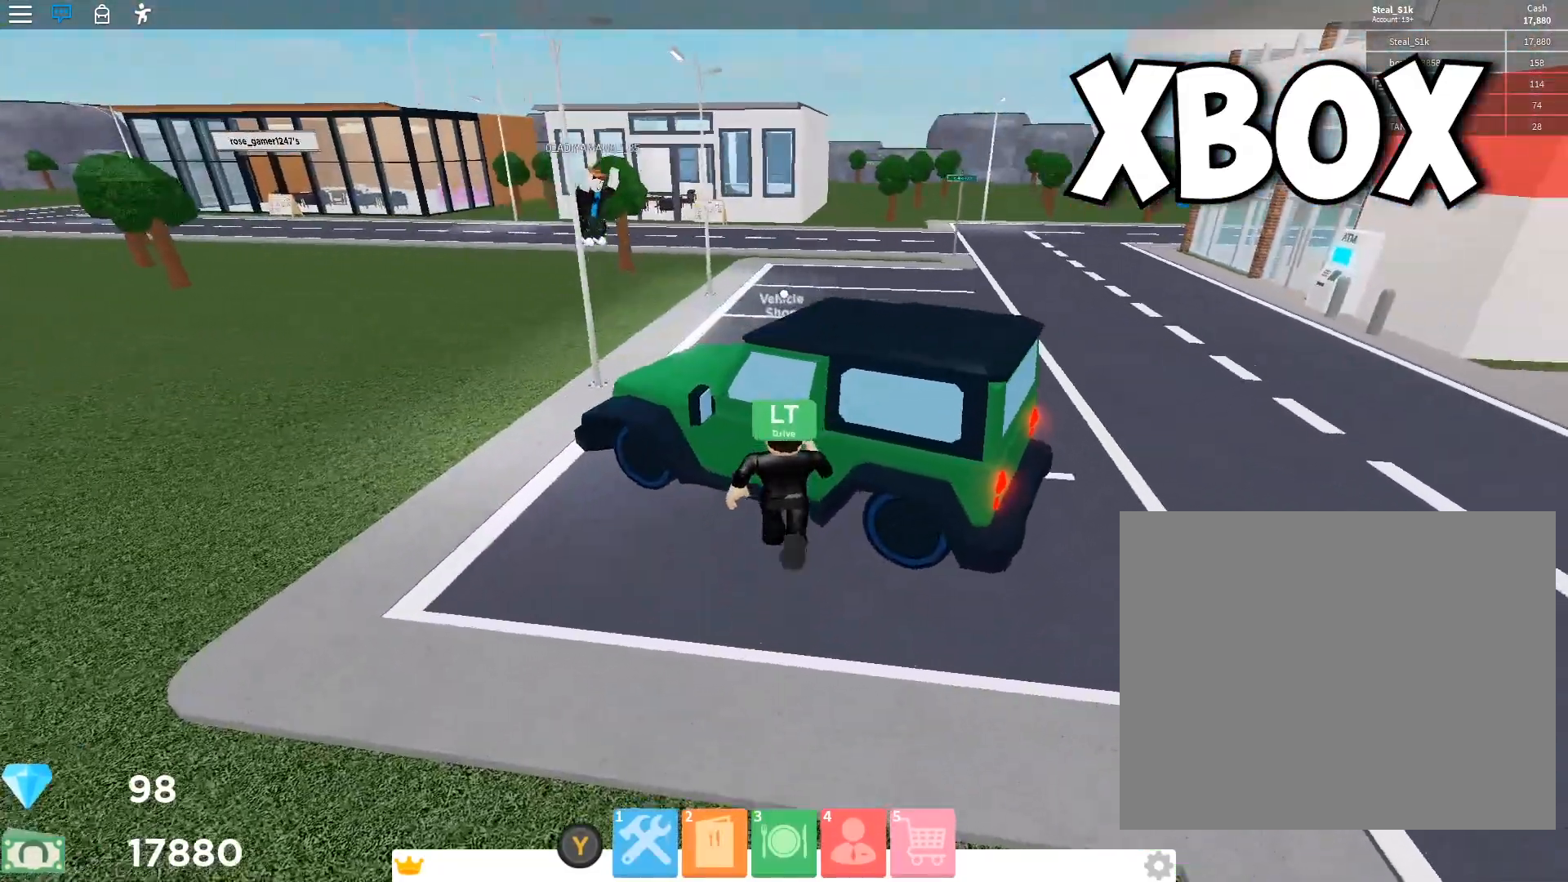
{"dt_ms": 500, "buttons": [], "left_stick": "center", "right_stick": "center", "button_events": []}
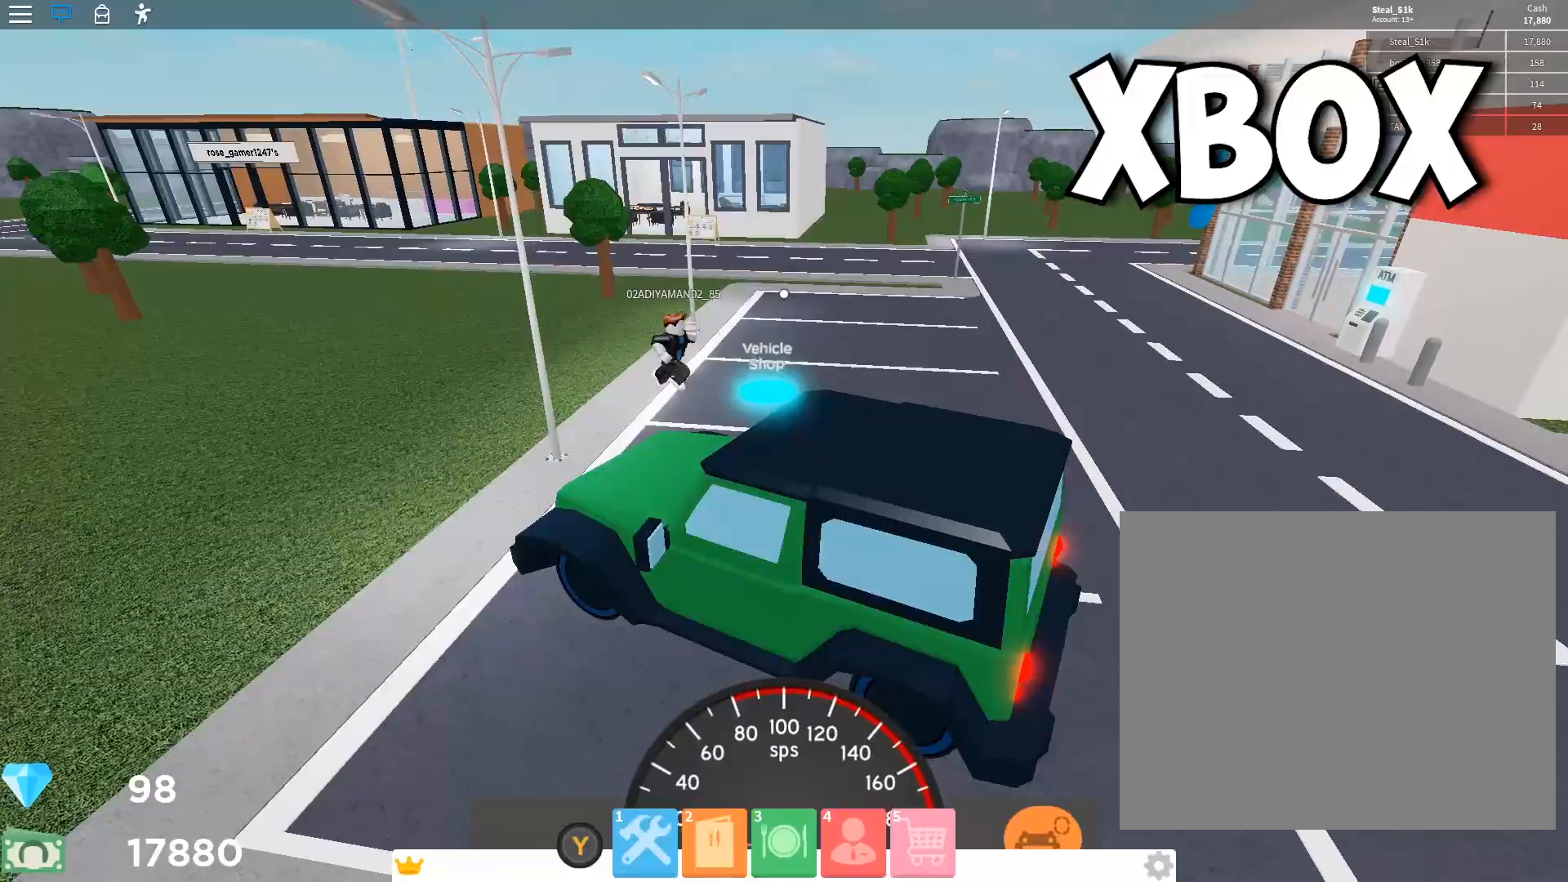
{"dt_ms": 500, "buttons": [], "left_stick": "left", "right_stick": "center", "button_events": []}
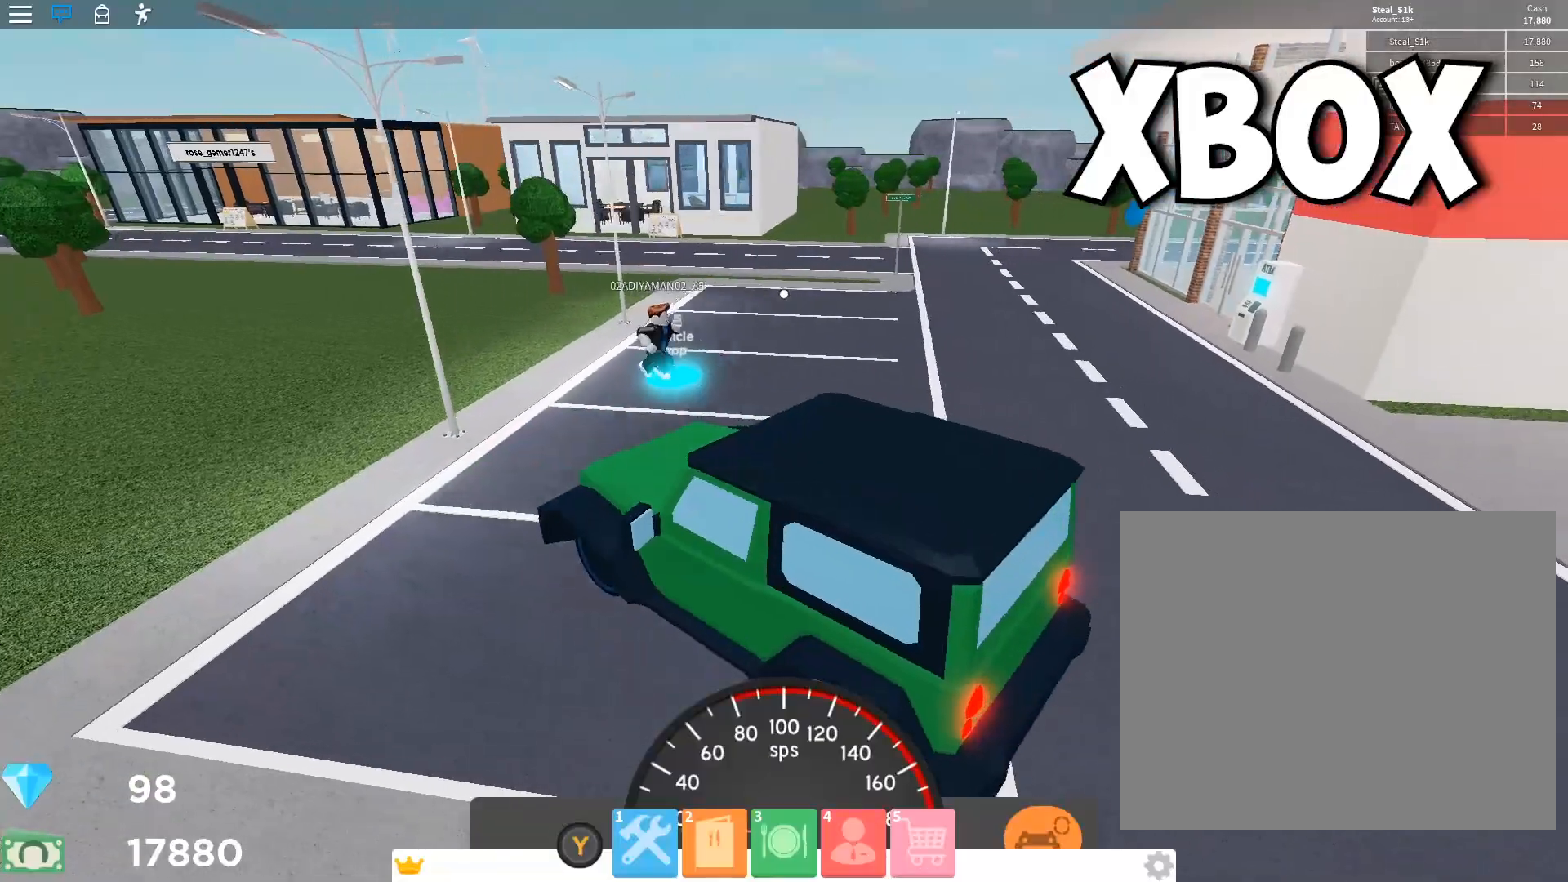
{"dt_ms": 500, "buttons": [], "left_stick": "left", "right_stick": "down-right", "button_events": [[100, "R2", "down"], [267, "R2", "up"]]}
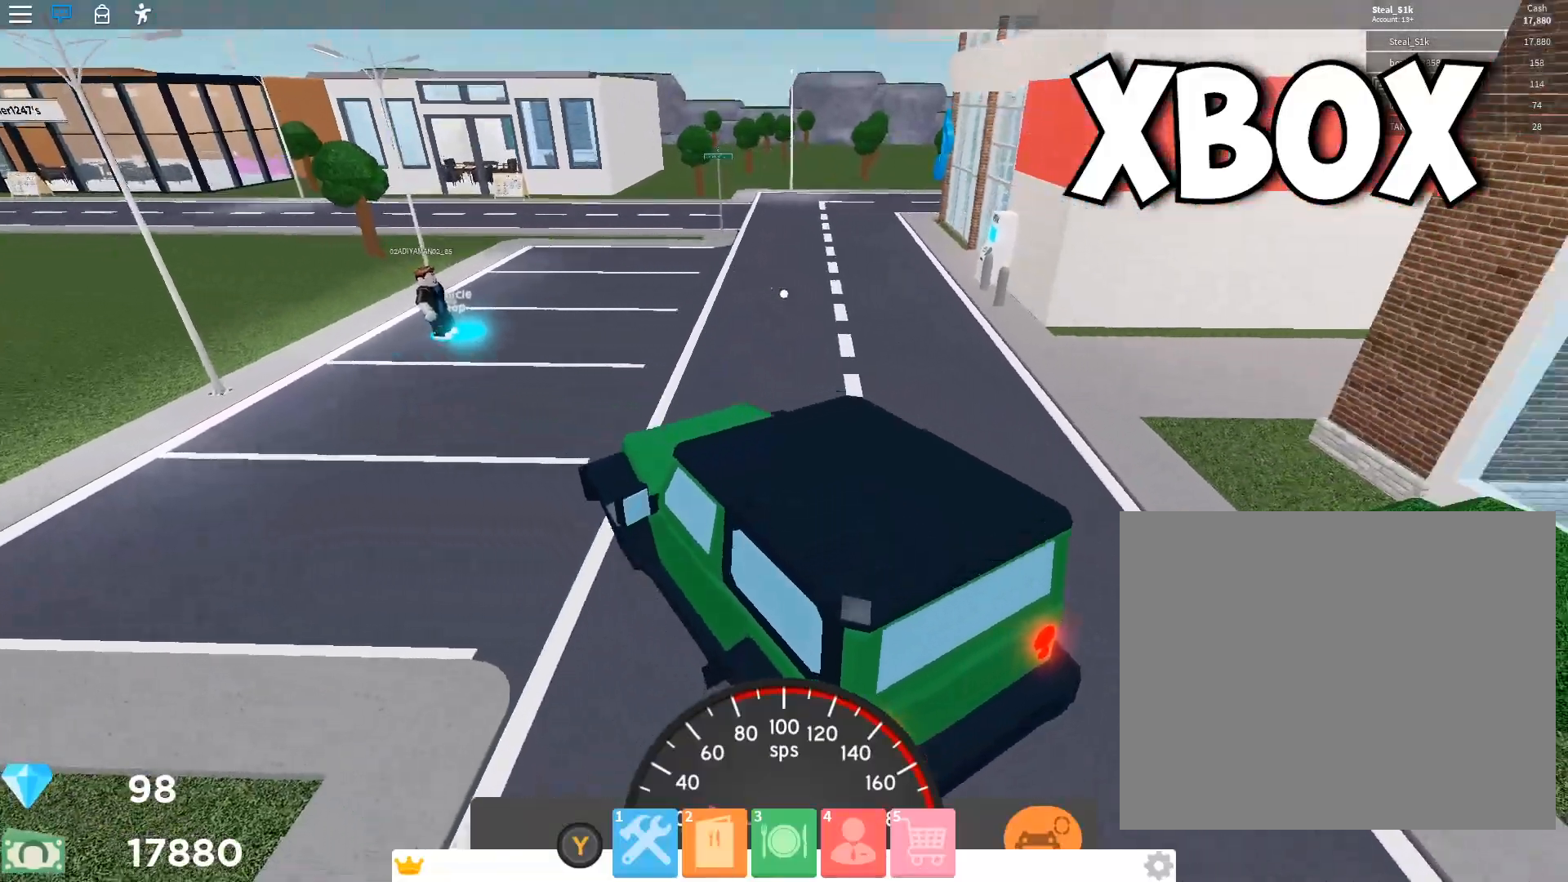
{"dt_ms": 500, "buttons": ["R2"], "left_stick": "up-right", "right_stick": "center", "button_events": [[83, "R2", "down"]]}
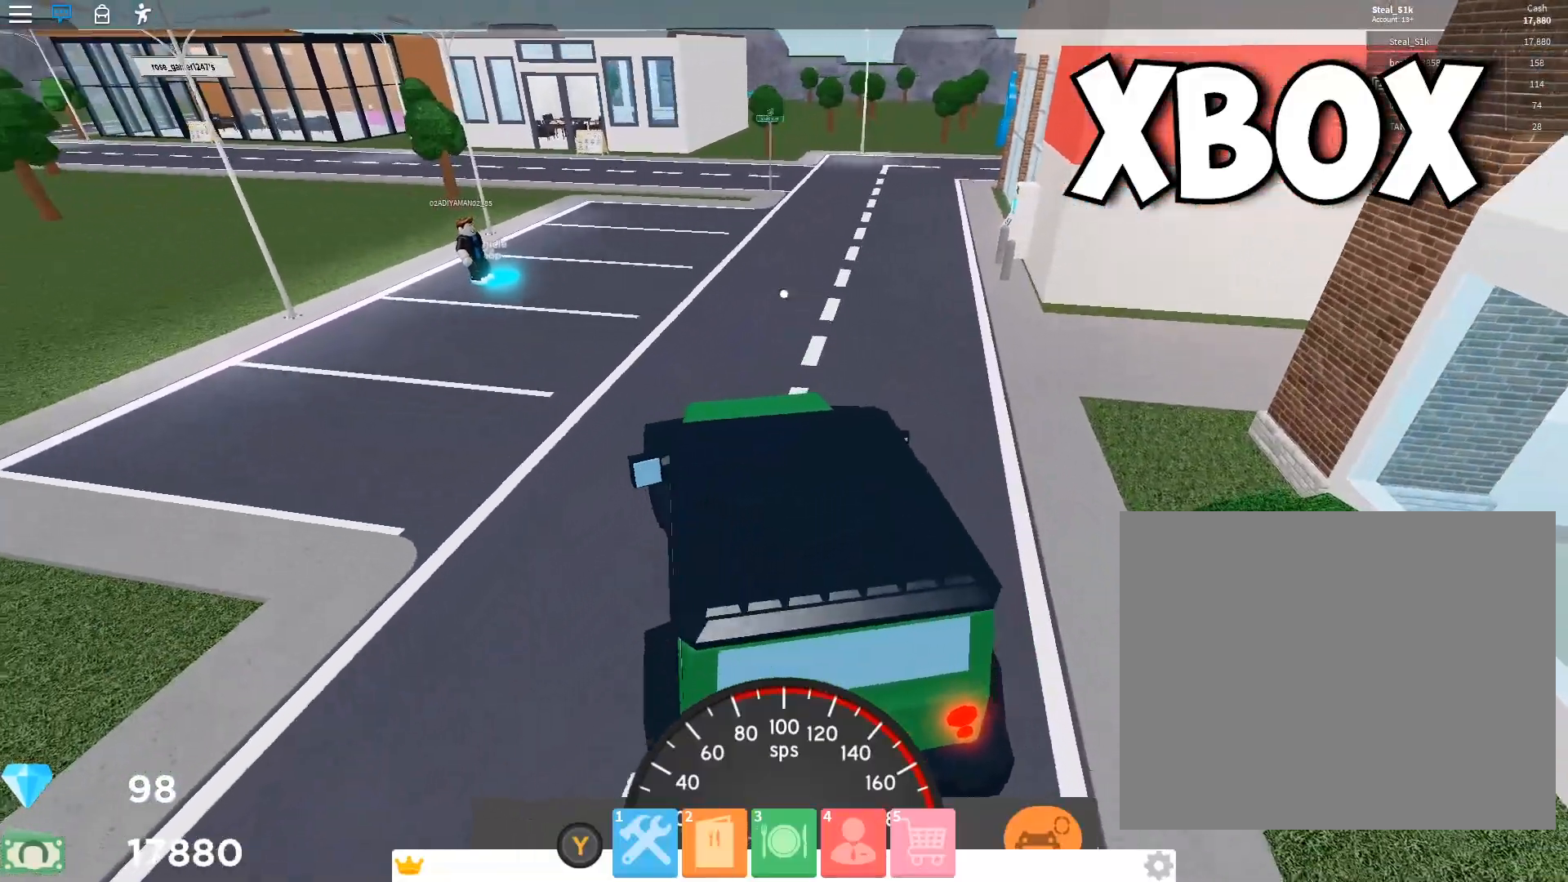
{"dt_ms": 500, "buttons": ["R2"], "left_stick": "center", "right_stick": "center", "button_events": []}